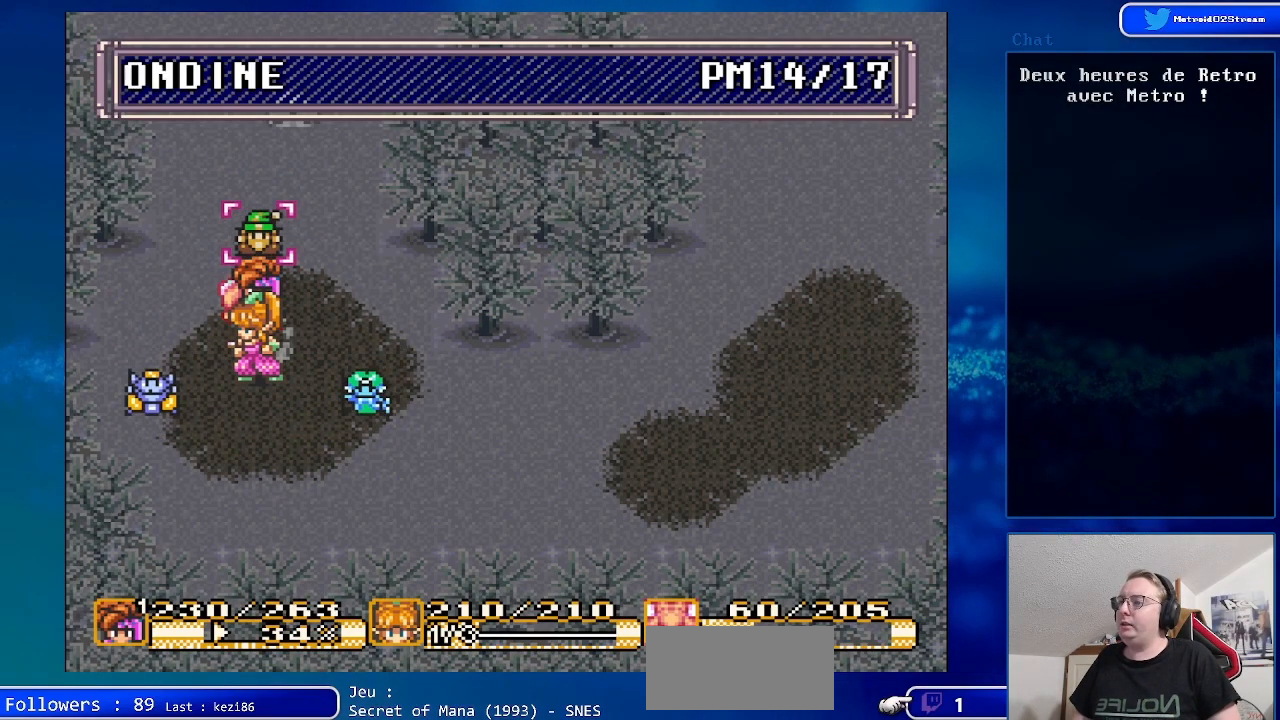
Gameplay with a controller (Nintendo layout); each line is a JSON object with the inputs held at the frame after it. "events" lists button and stick changes between this image and that frame as [ms after this image, input, new state], when the widget could be followed in between. Not read: L1 L3 R1 R3.
{"buttons": [], "events": [[133, "A", "up"]]}
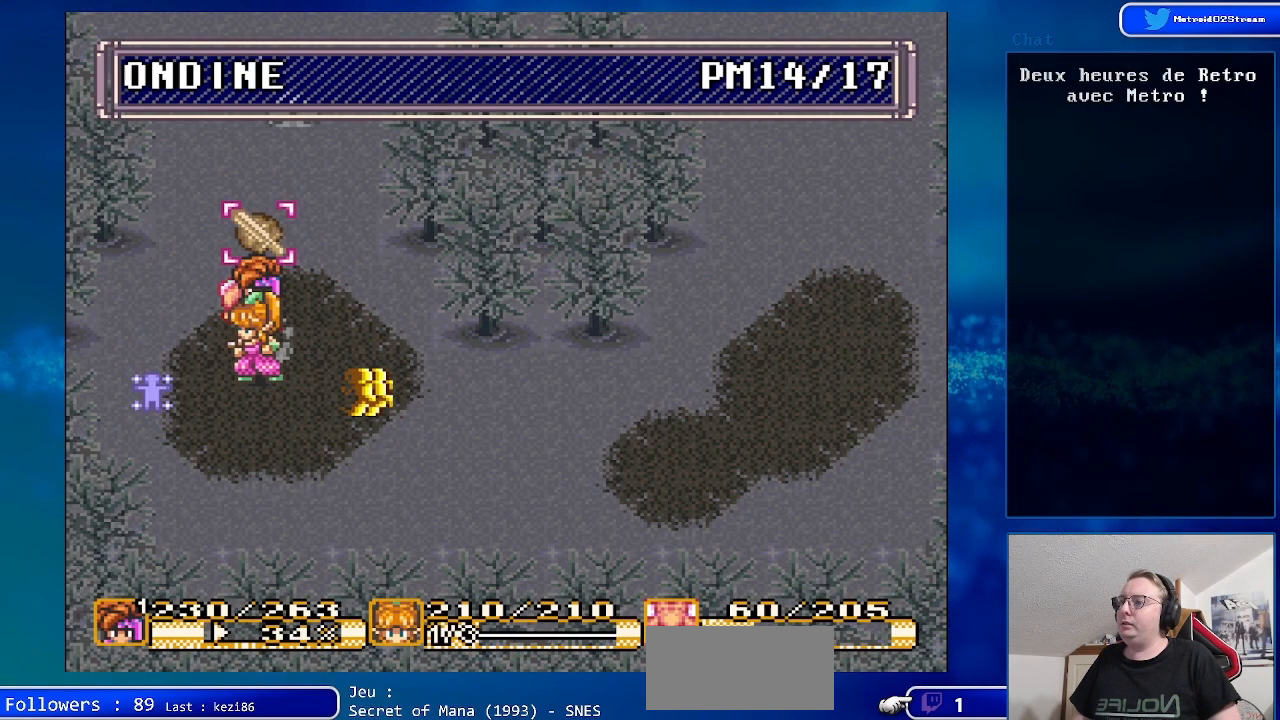
{"buttons": [], "events": [[33, "DPAD_LEFT", "down"], [150, "DPAD_LEFT", "up"]]}
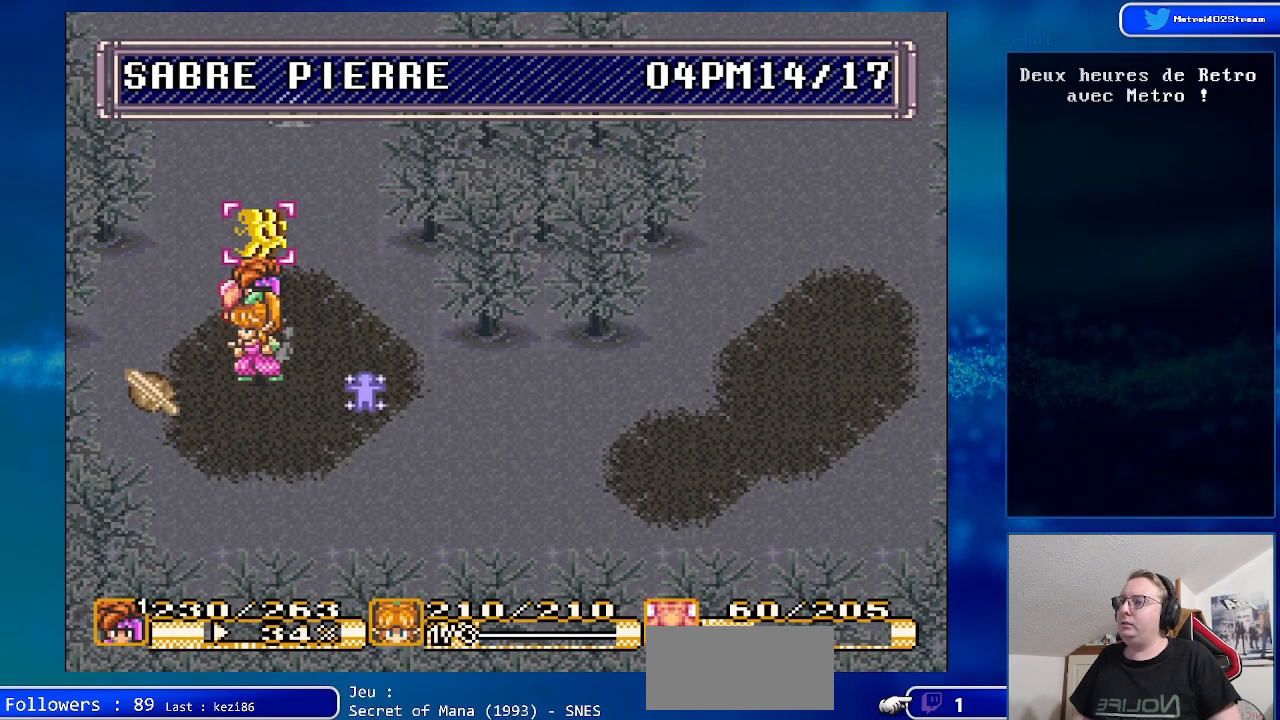
{"buttons": [], "events": []}
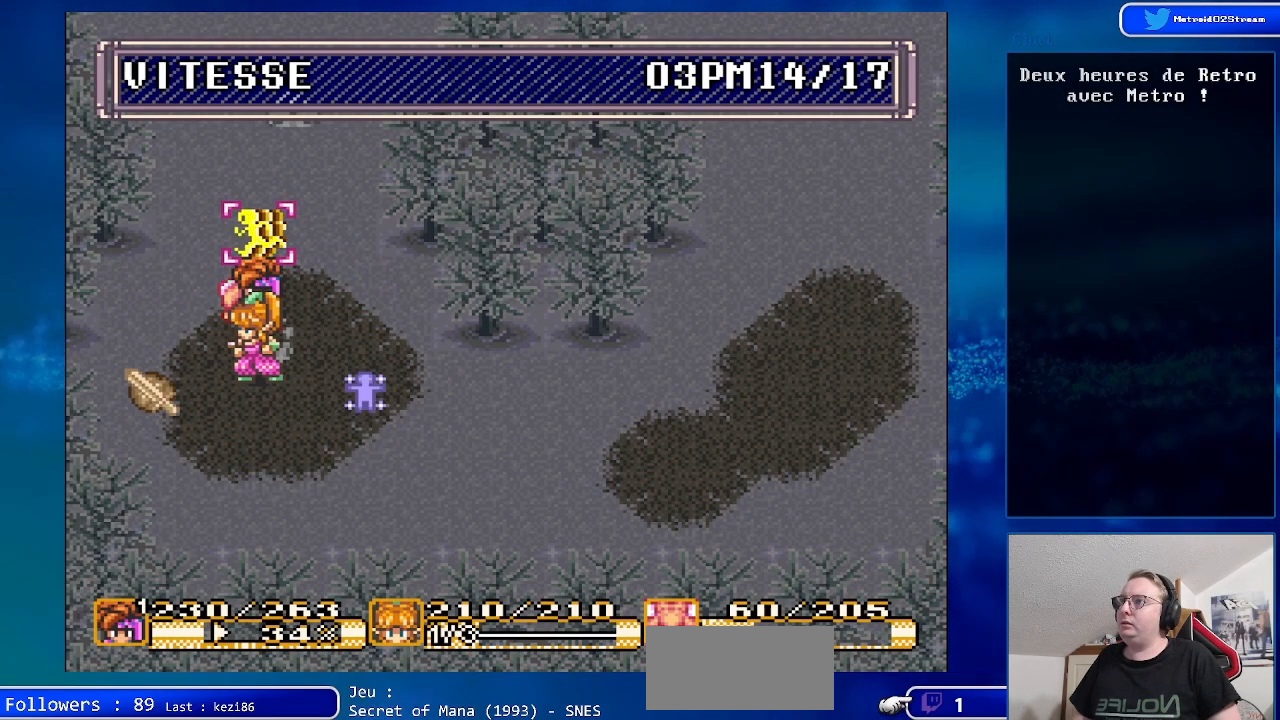
{"buttons": ["DPAD_LEFT"], "events": [[383, "DPAD_LEFT", "down"]]}
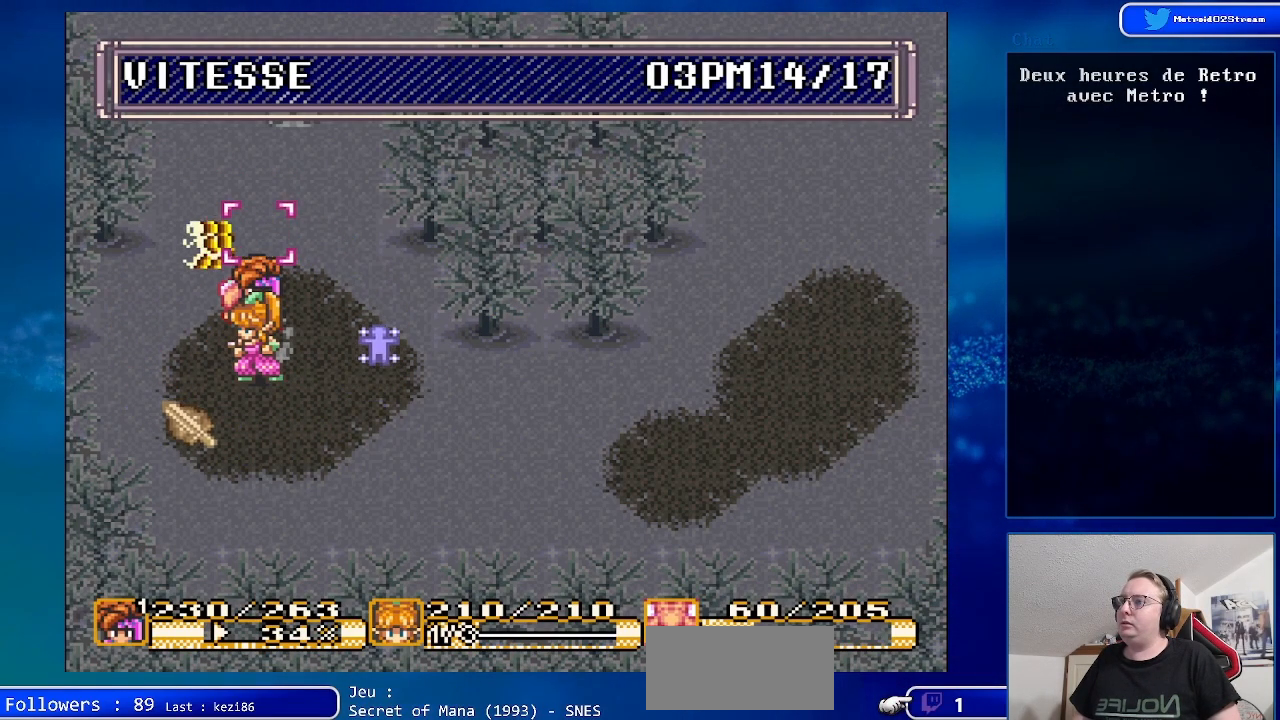
{"buttons": ["A"], "events": [[33, "DPAD_LEFT", "up"], [467, "A", "down"]]}
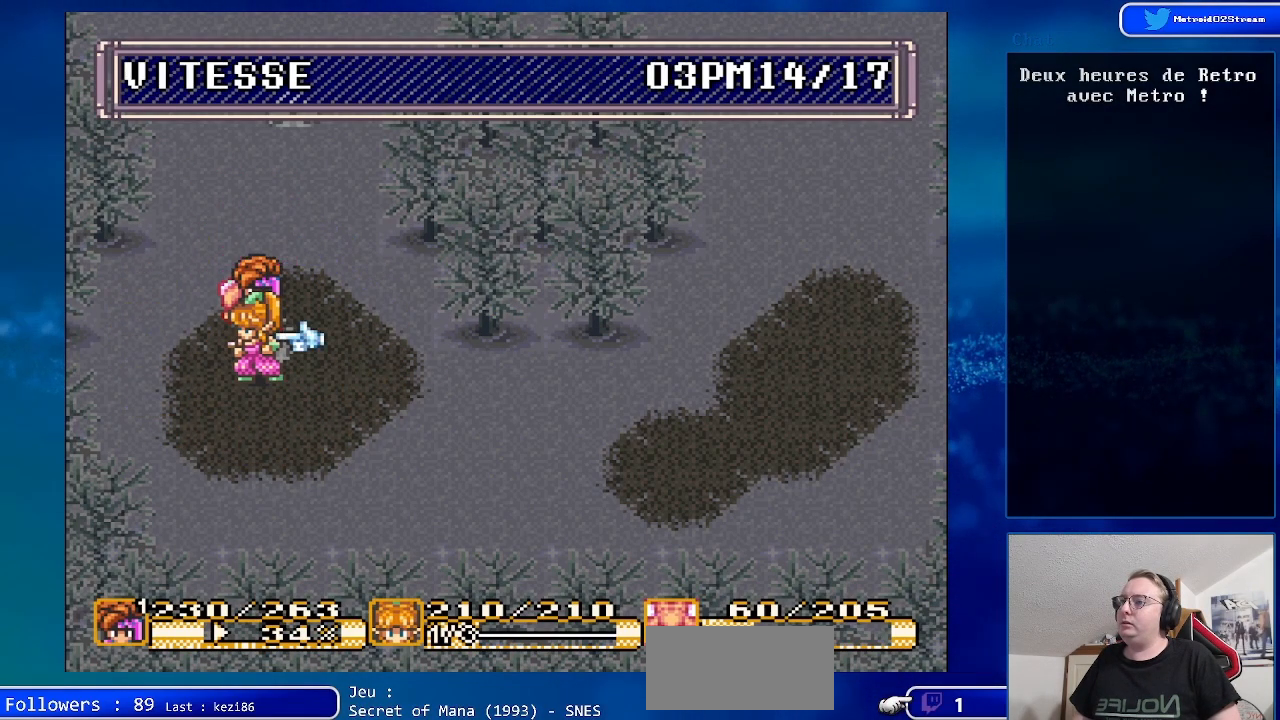
{"buttons": ["DPAD_RIGHT"], "events": [[117, "A", "up"], [300, "DPAD_RIGHT", "down"], [400, "DPAD_RIGHT", "up"], [483, "DPAD_RIGHT", "down"]]}
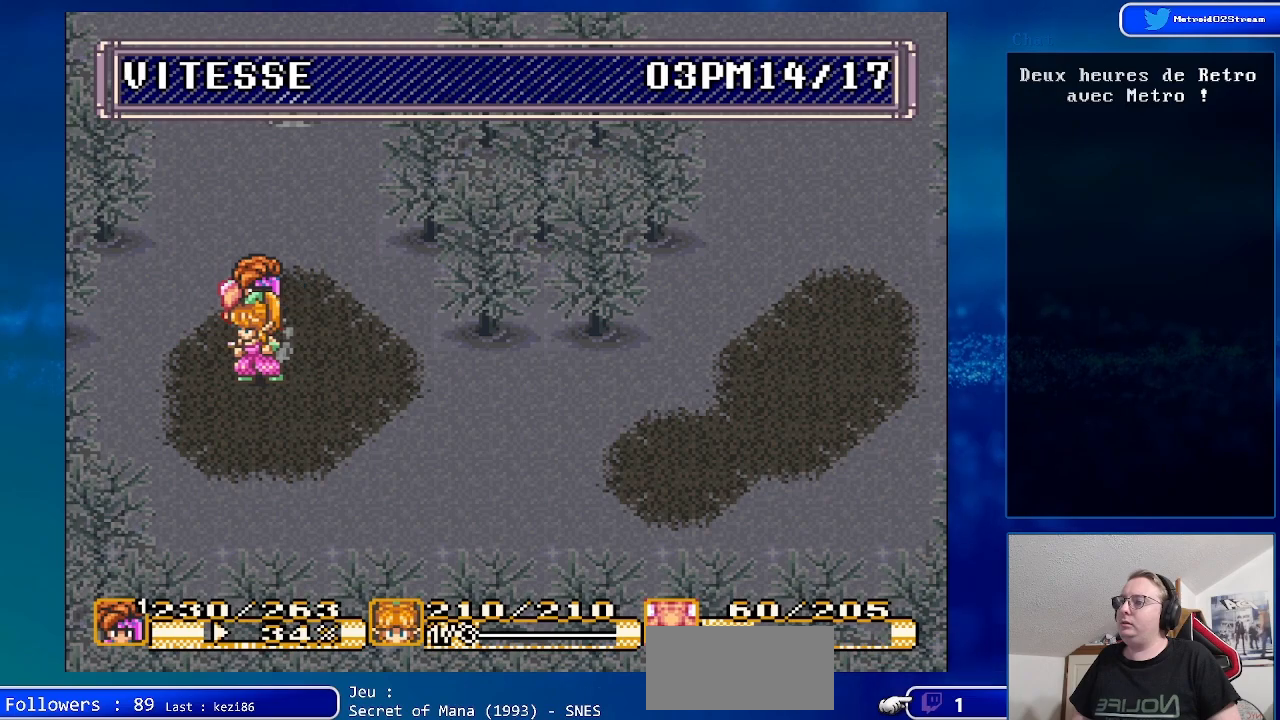
{"buttons": [], "events": [[100, "DPAD_RIGHT", "up"], [333, "A", "down"], [483, "A", "up"]]}
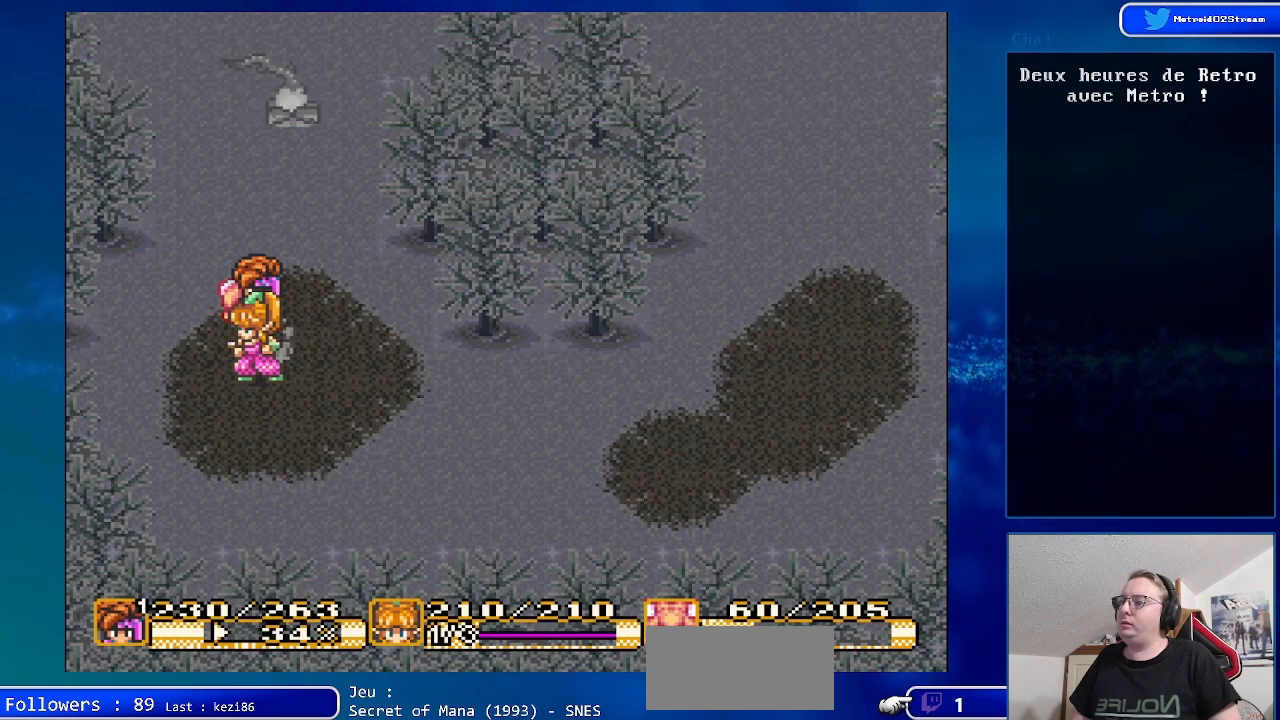
{"buttons": ["DPAD_RIGHT"], "events": [[133, "DPAD_RIGHT", "down"], [283, "DPAD_DOWN", "down"], [500, "DPAD_DOWN", "up"]]}
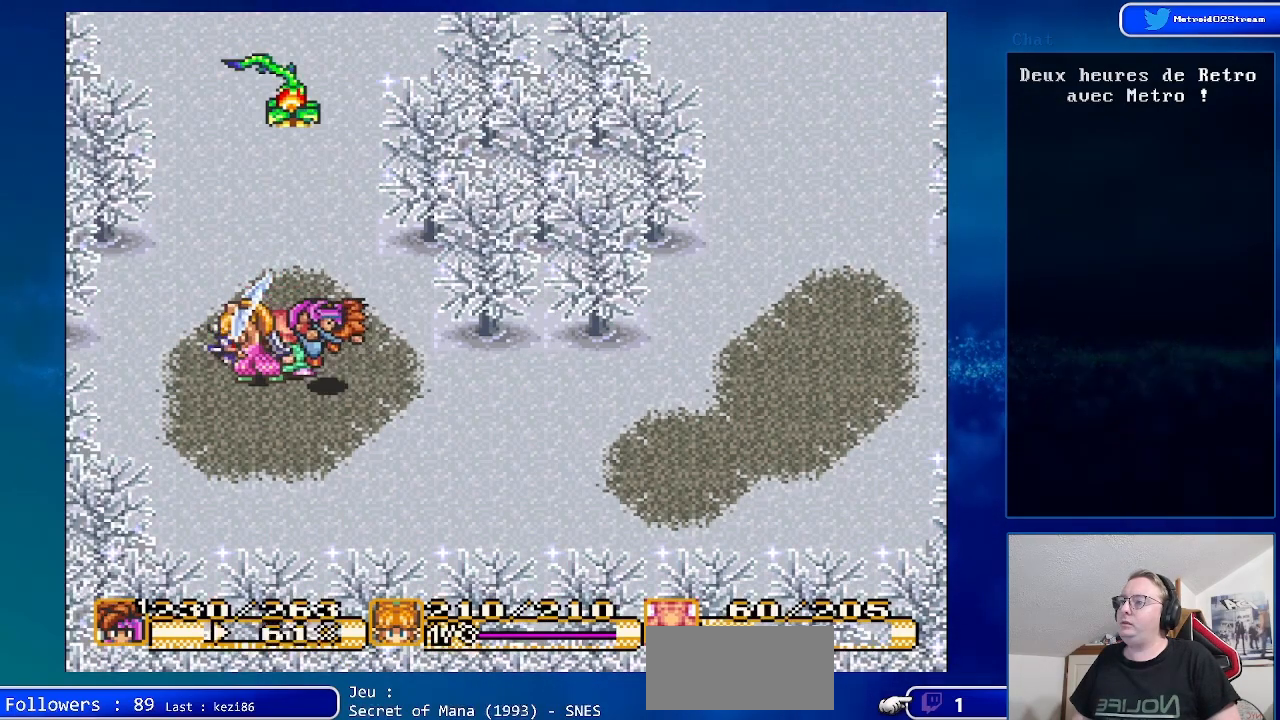
{"buttons": [], "events": [[50, "DPAD_RIGHT", "up"]]}
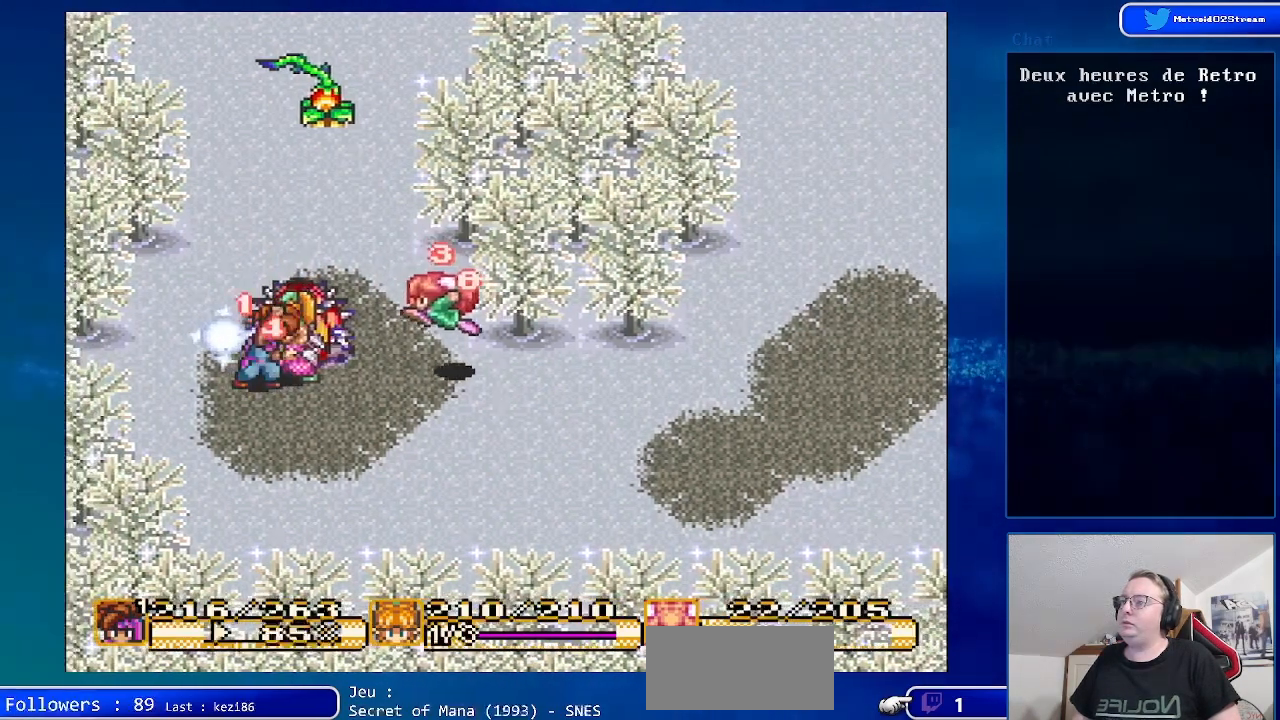
{"buttons": [], "events": []}
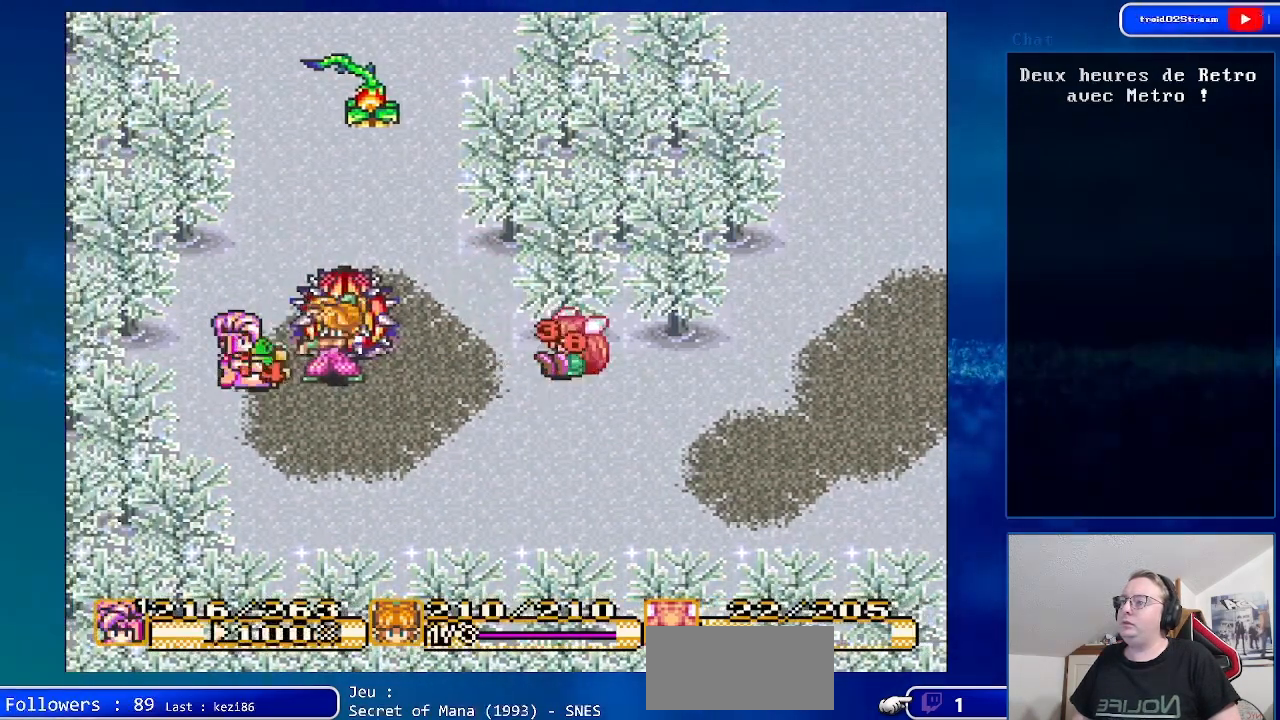
{"buttons": [], "events": []}
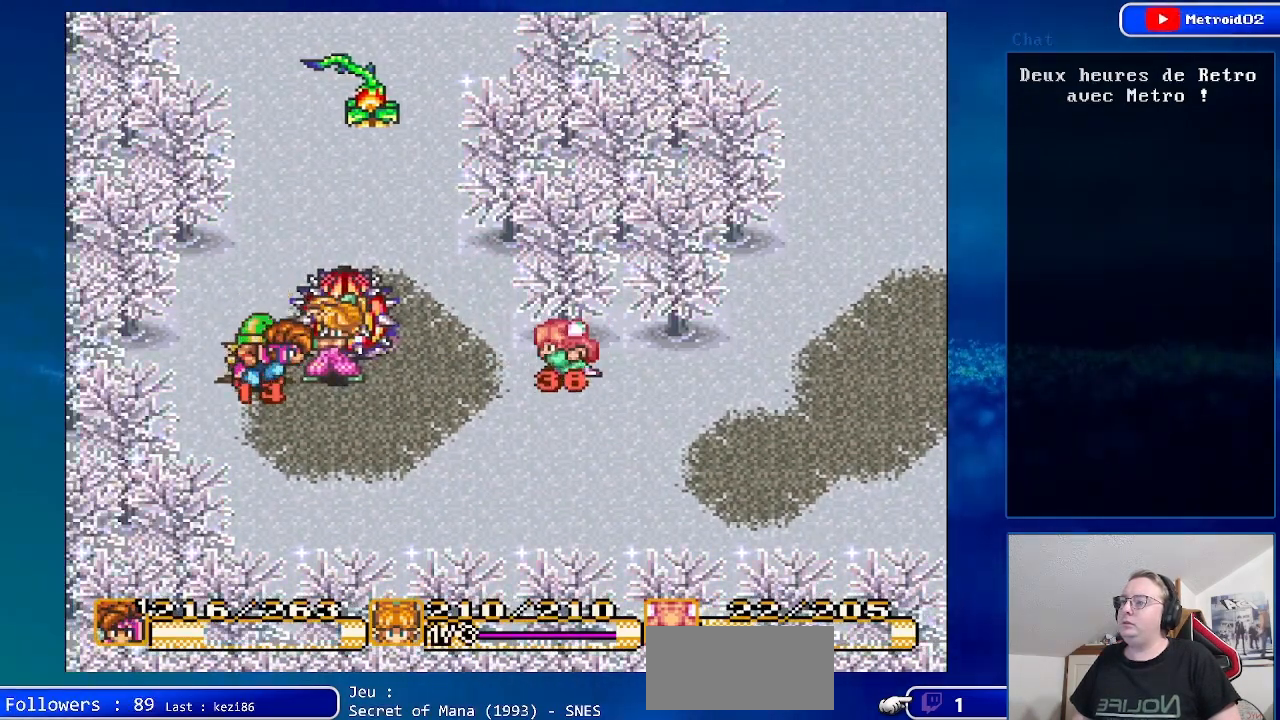
{"buttons": [], "events": []}
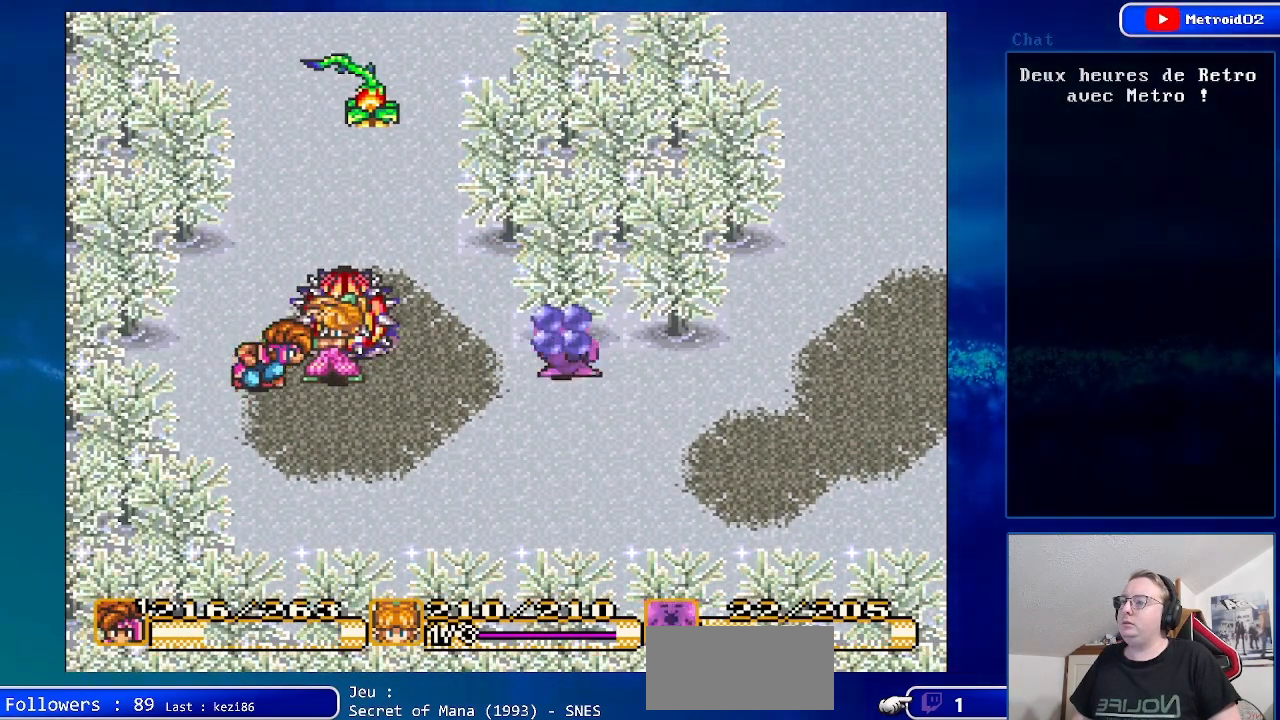
{"buttons": [], "events": []}
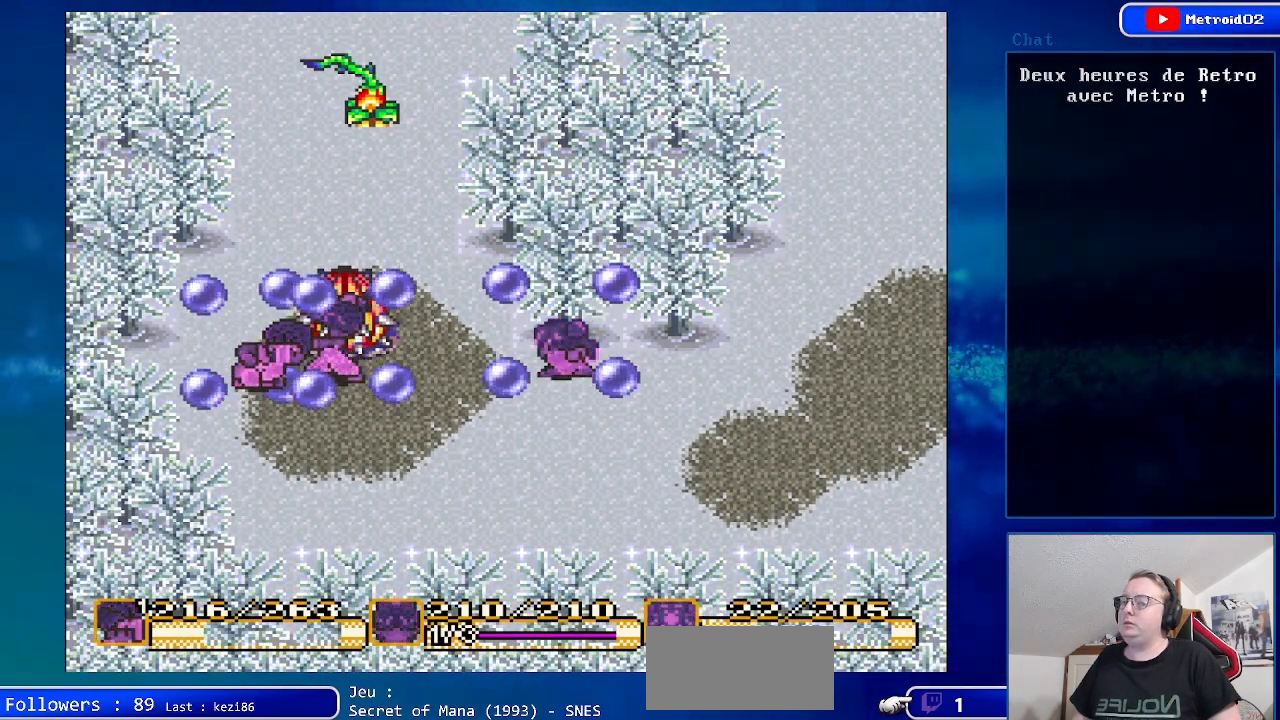
{"buttons": [], "events": []}
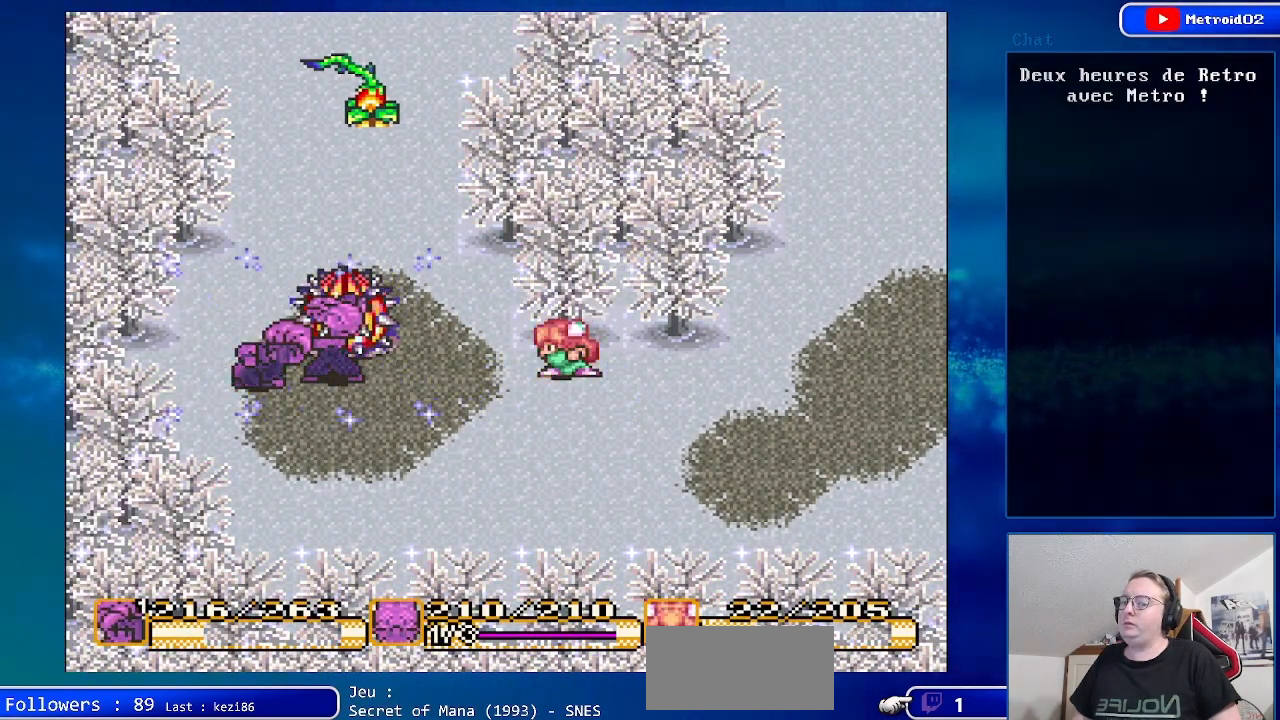
{"buttons": ["DPAD_DOWN"], "events": [[433, "DPAD_DOWN", "down"]]}
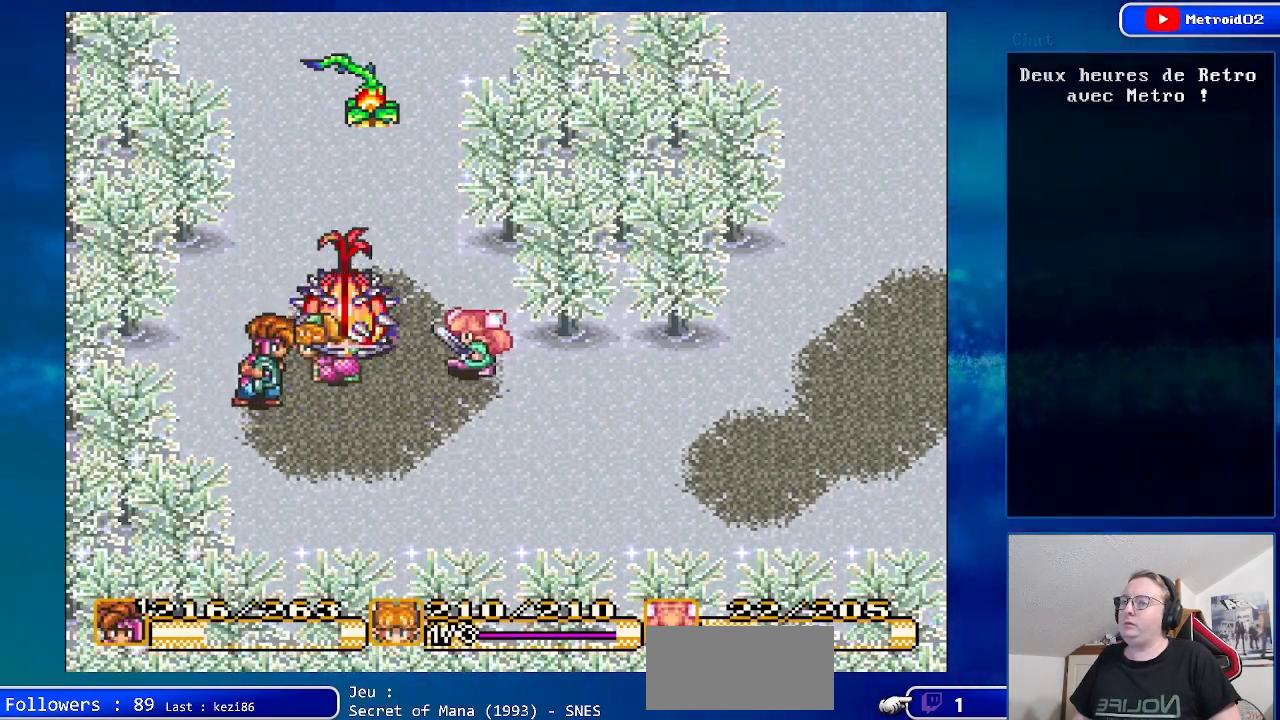
{"buttons": ["DPAD_DOWN", "DPAD_RIGHT"], "events": [[200, "DPAD_RIGHT", "down"]]}
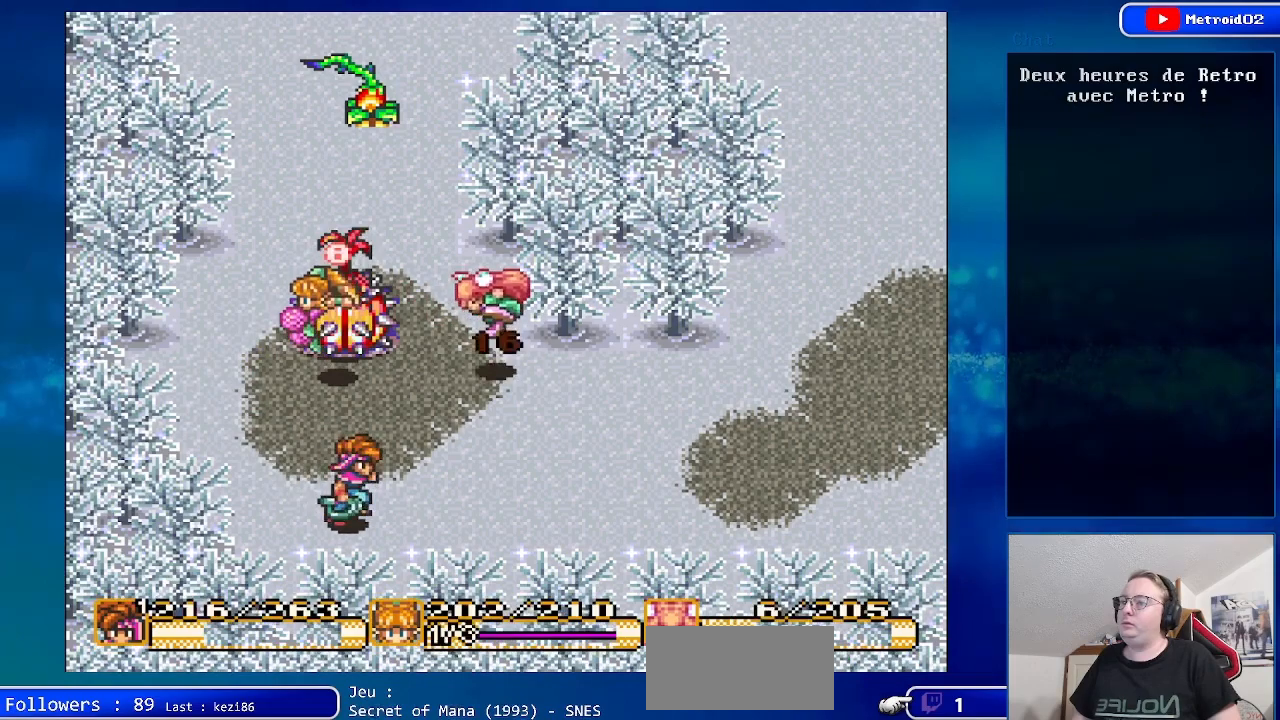
{"buttons": [], "events": [[100, "DPAD_DOWN", "up"], [233, "Y", "down"], [267, "DPAD_RIGHT", "up"], [383, "Y", "up"]]}
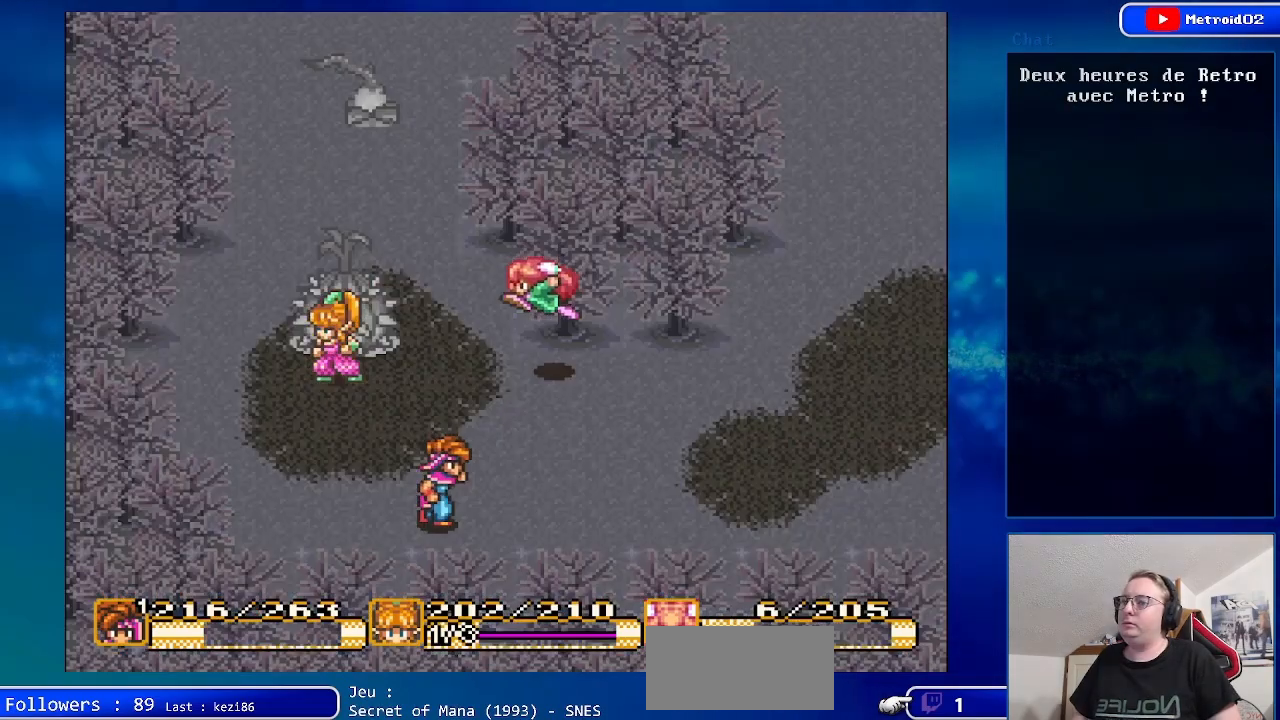
{"buttons": [], "events": []}
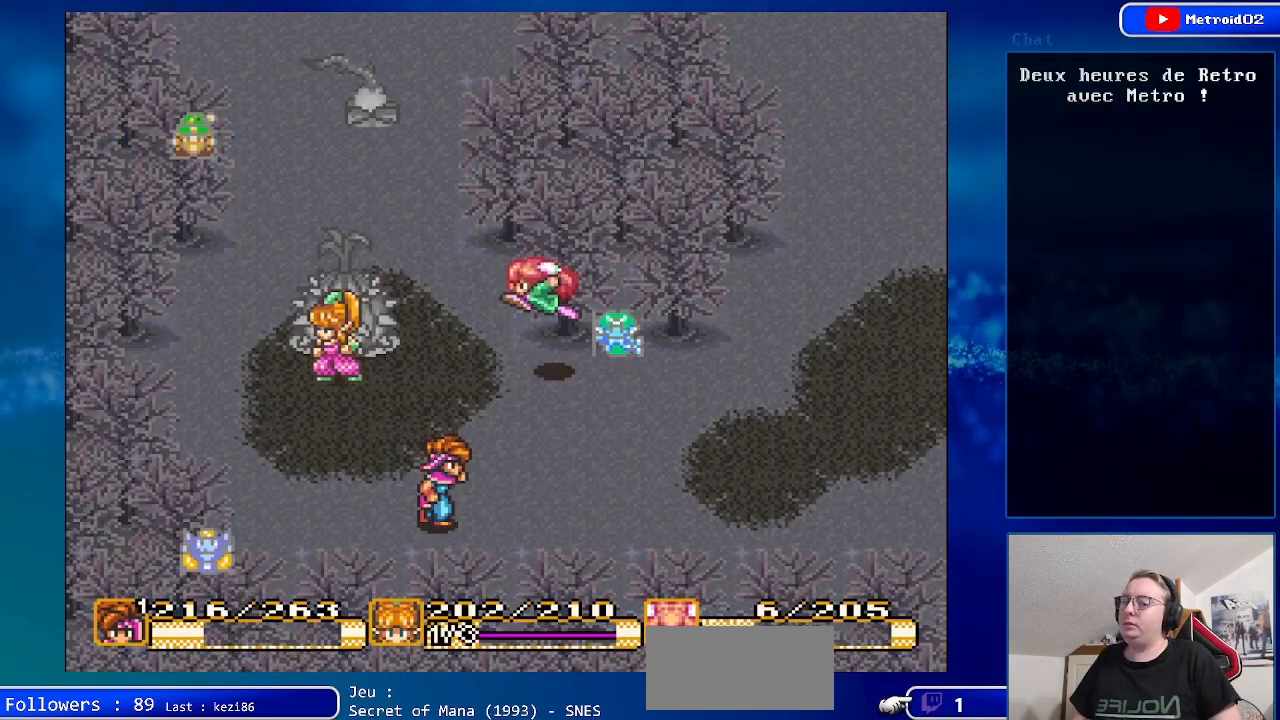
{"buttons": [], "events": []}
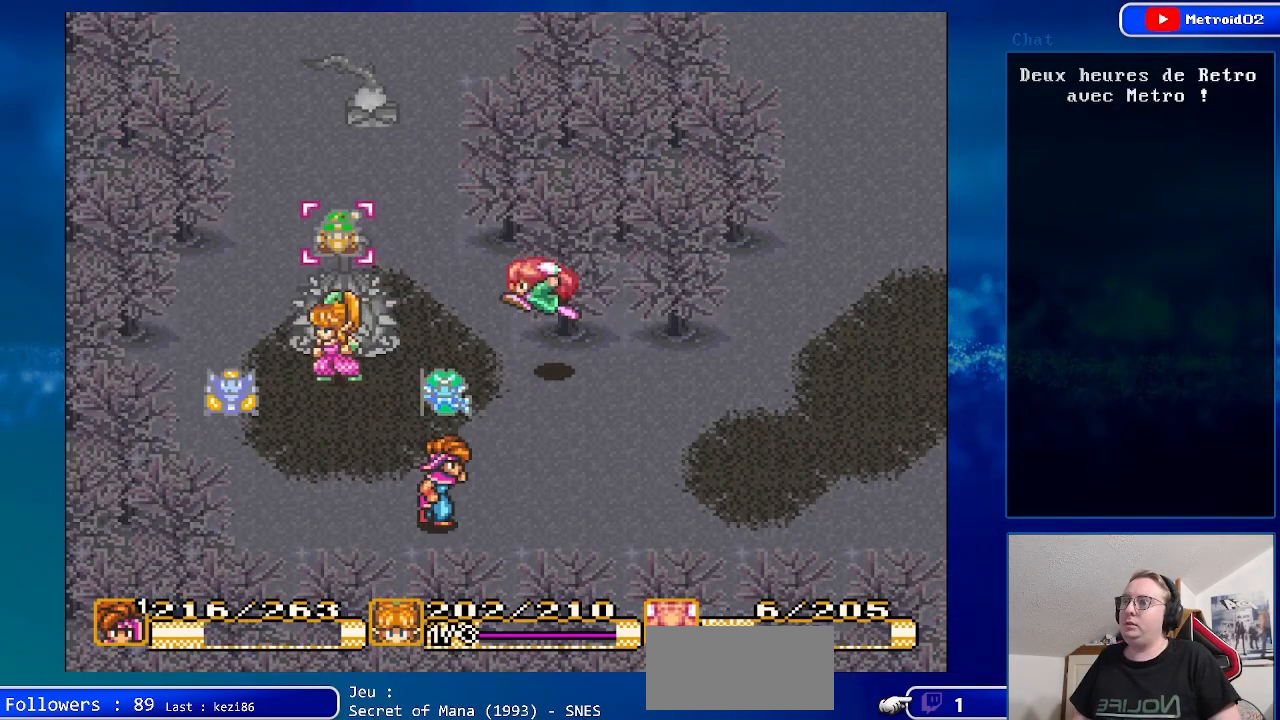
{"buttons": [], "events": []}
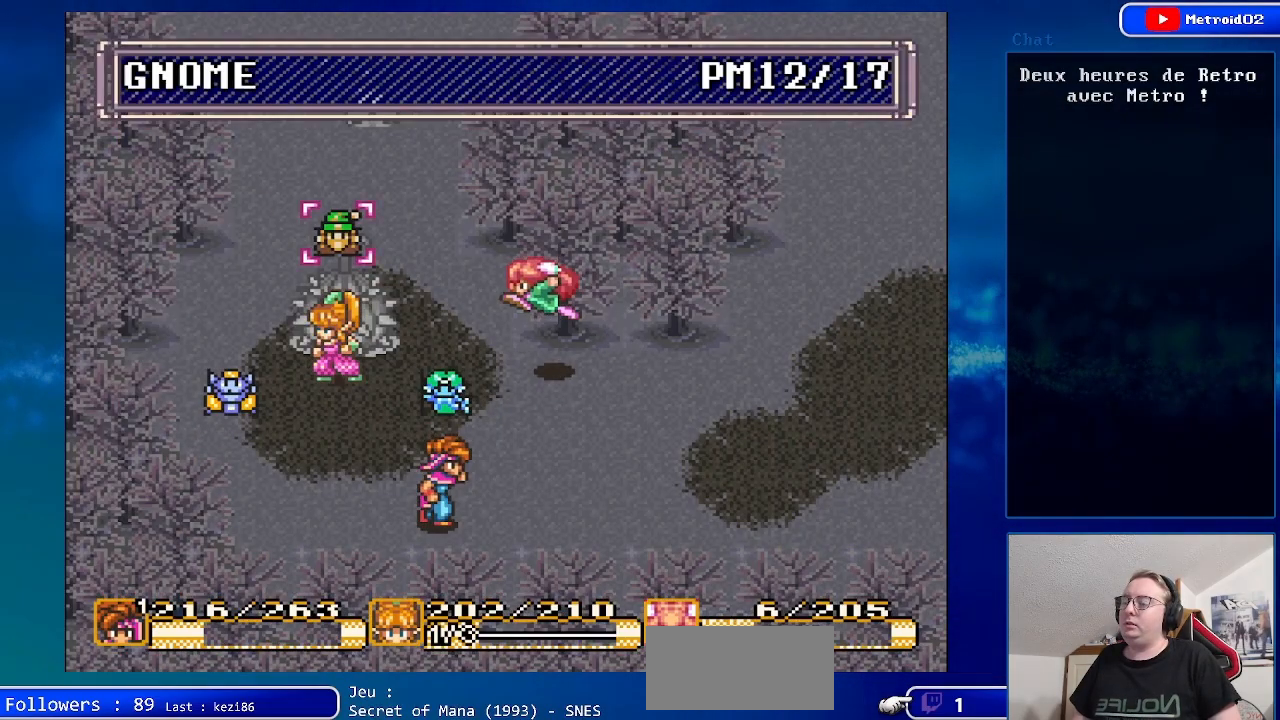
{"buttons": [], "events": [[233, "DPAD_LEFT", "down"], [367, "DPAD_LEFT", "up"]]}
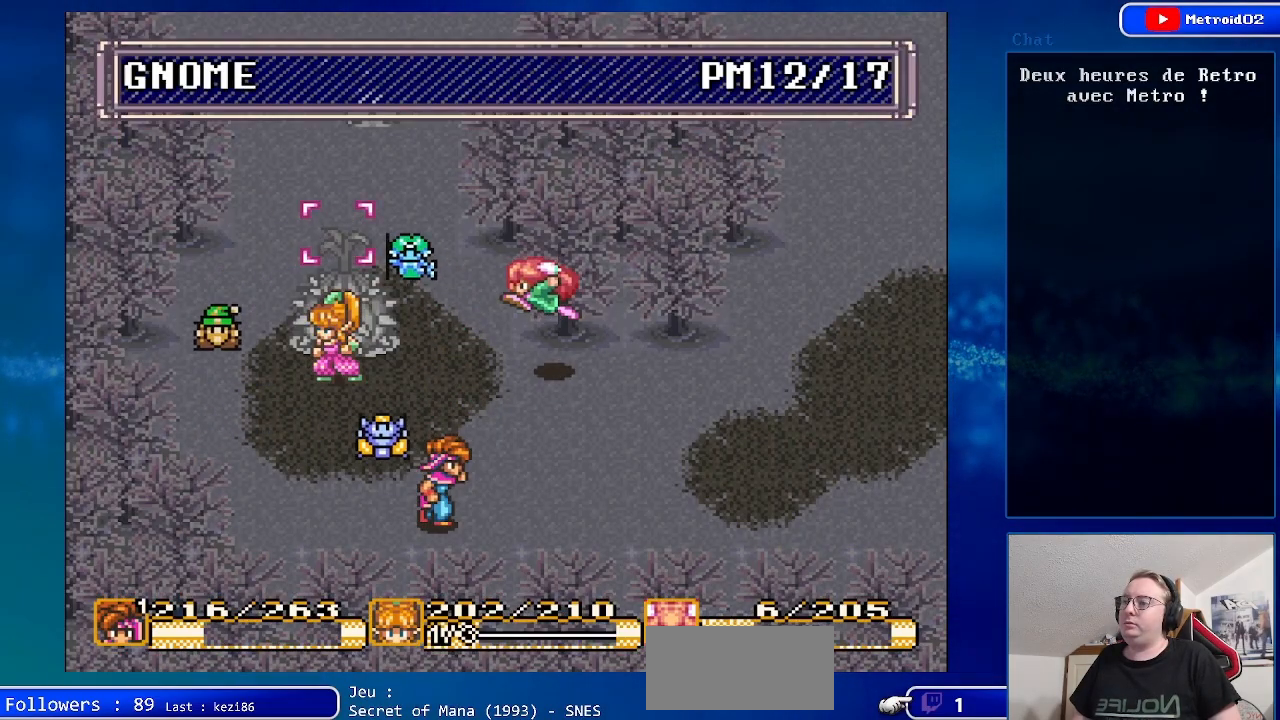
{"buttons": [], "events": [[117, "A", "down"], [283, "A", "up"]]}
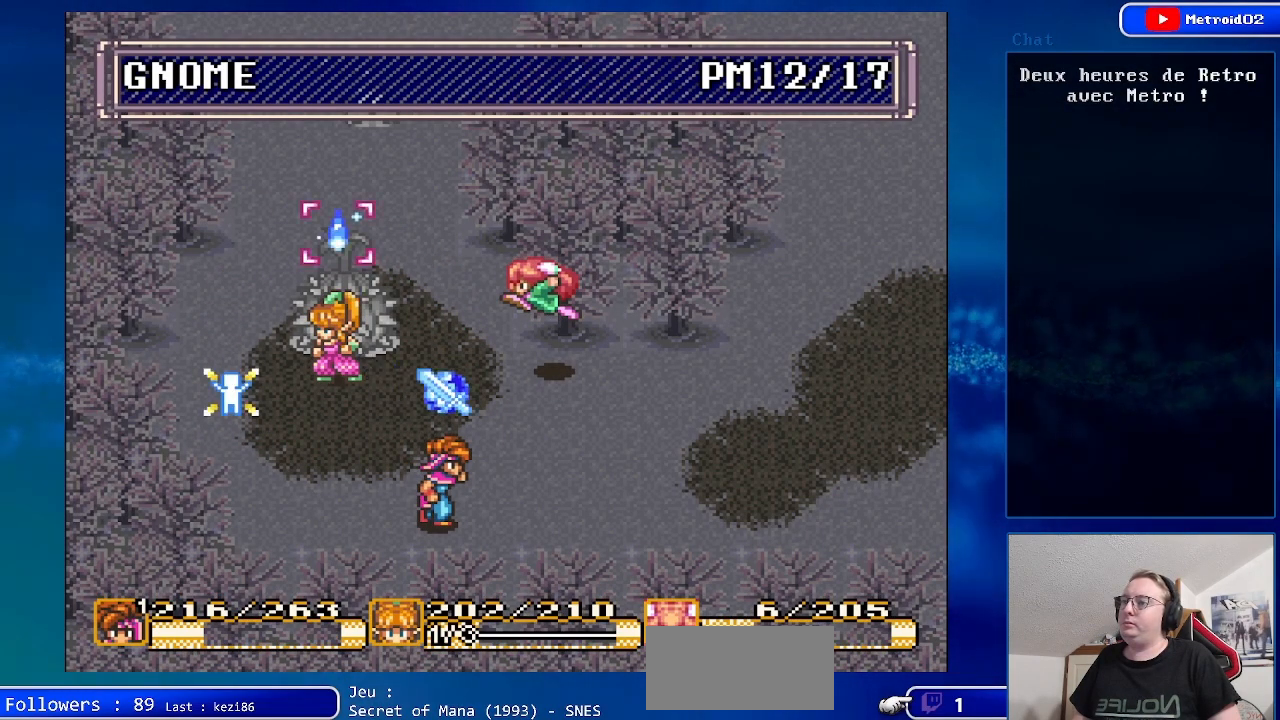
{"buttons": ["DPAD_UP"], "events": [[283, "A", "down"], [433, "A", "up"], [450, "DPAD_UP", "down"]]}
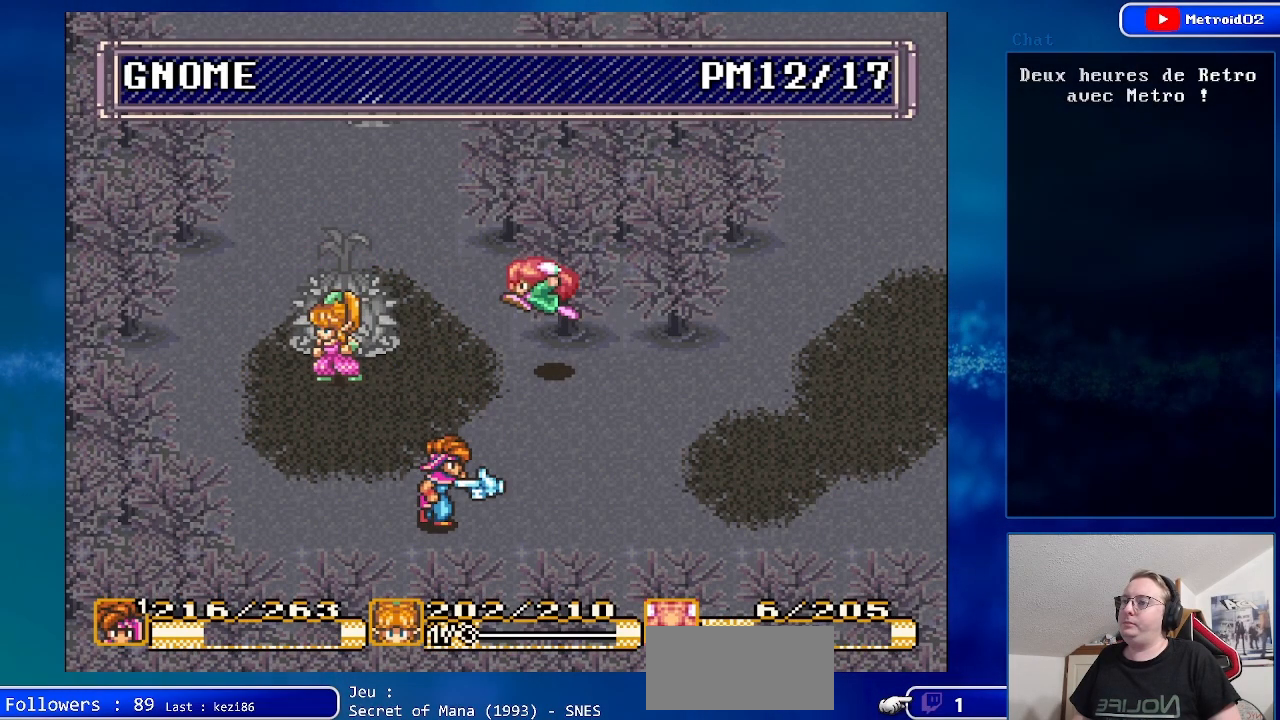
{"buttons": ["A"], "events": [[50, "DPAD_UP", "up"], [117, "DPAD_UP", "down"], [200, "DPAD_UP", "up"], [433, "A", "down"]]}
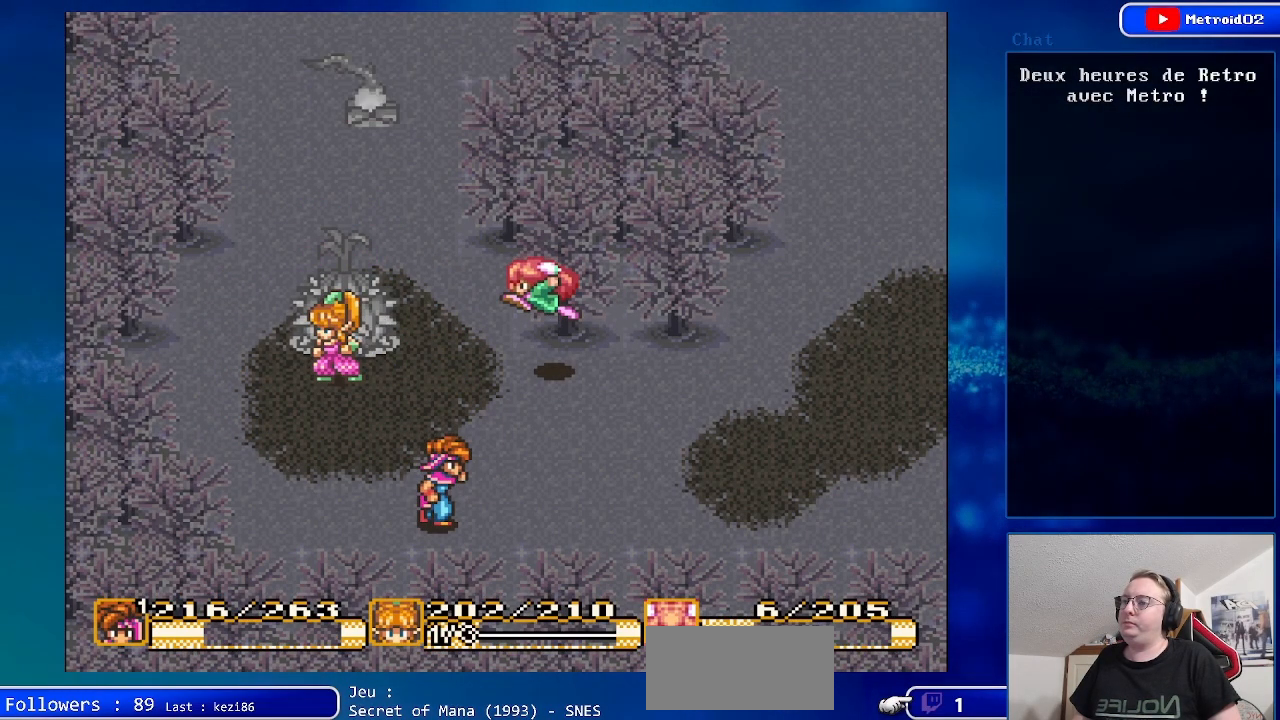
{"buttons": [], "events": [[83, "A", "up"]]}
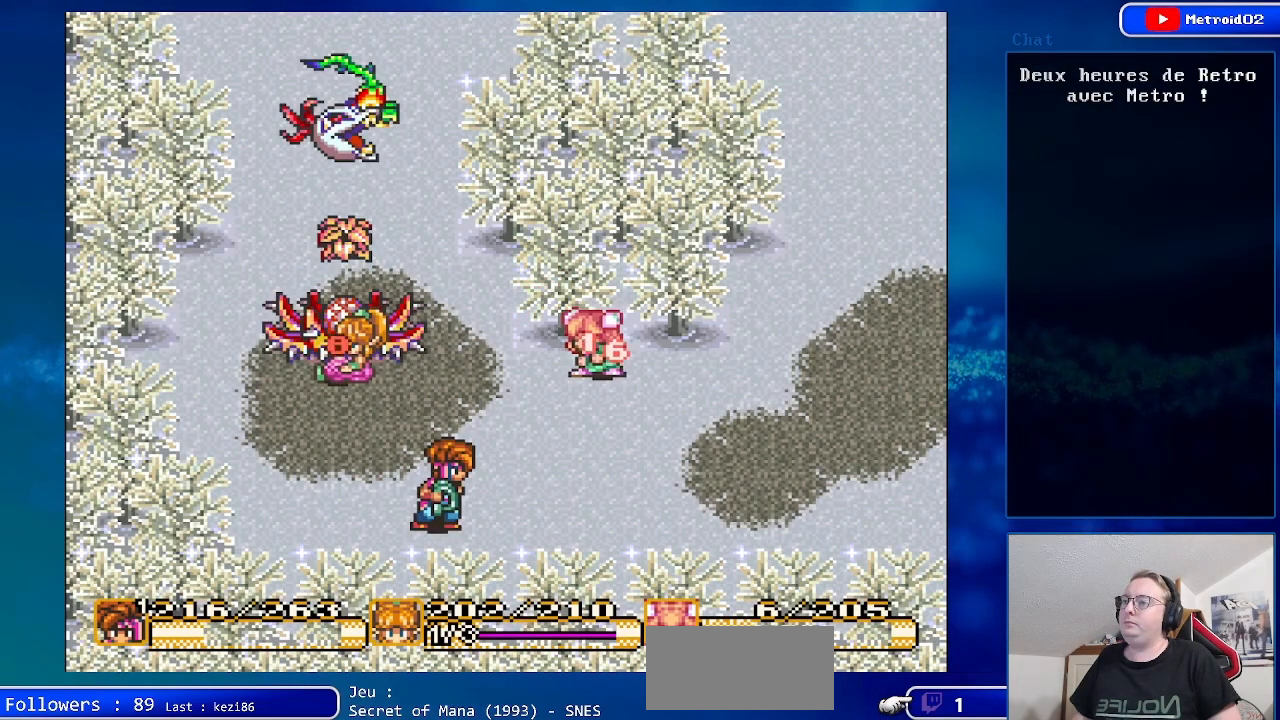
{"buttons": ["DPAD_RIGHT"], "events": [[67, "DPAD_RIGHT", "down"], [250, "DPAD_RIGHT", "up"], [450, "DPAD_RIGHT", "down"]]}
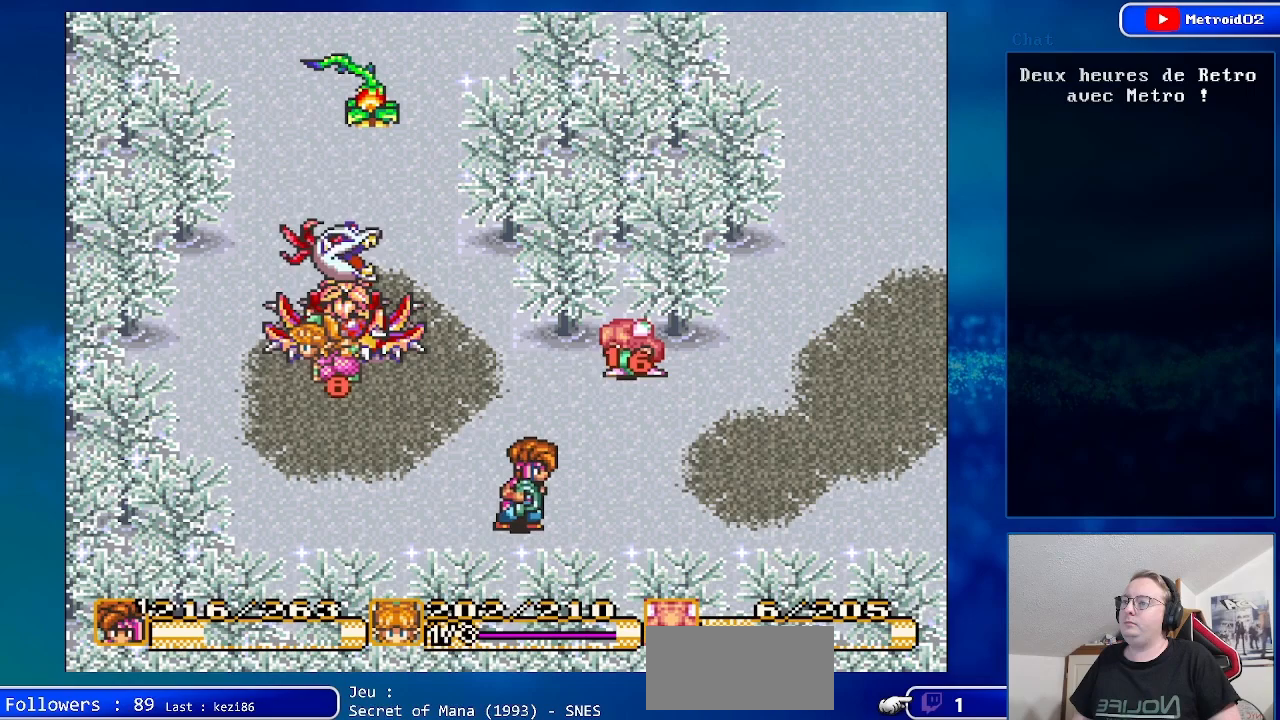
{"buttons": [], "events": [[150, "DPAD_RIGHT", "up"]]}
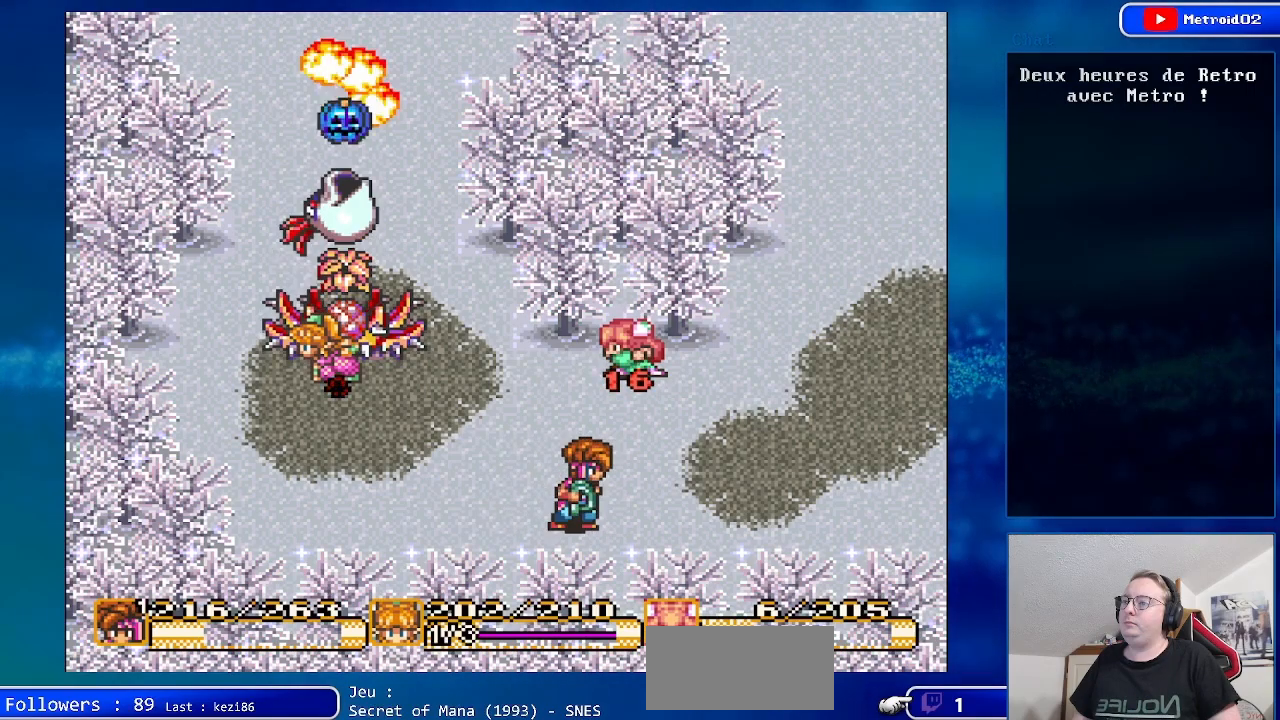
{"buttons": ["DPAD_RIGHT"], "events": [[100, "DPAD_RIGHT", "down"]]}
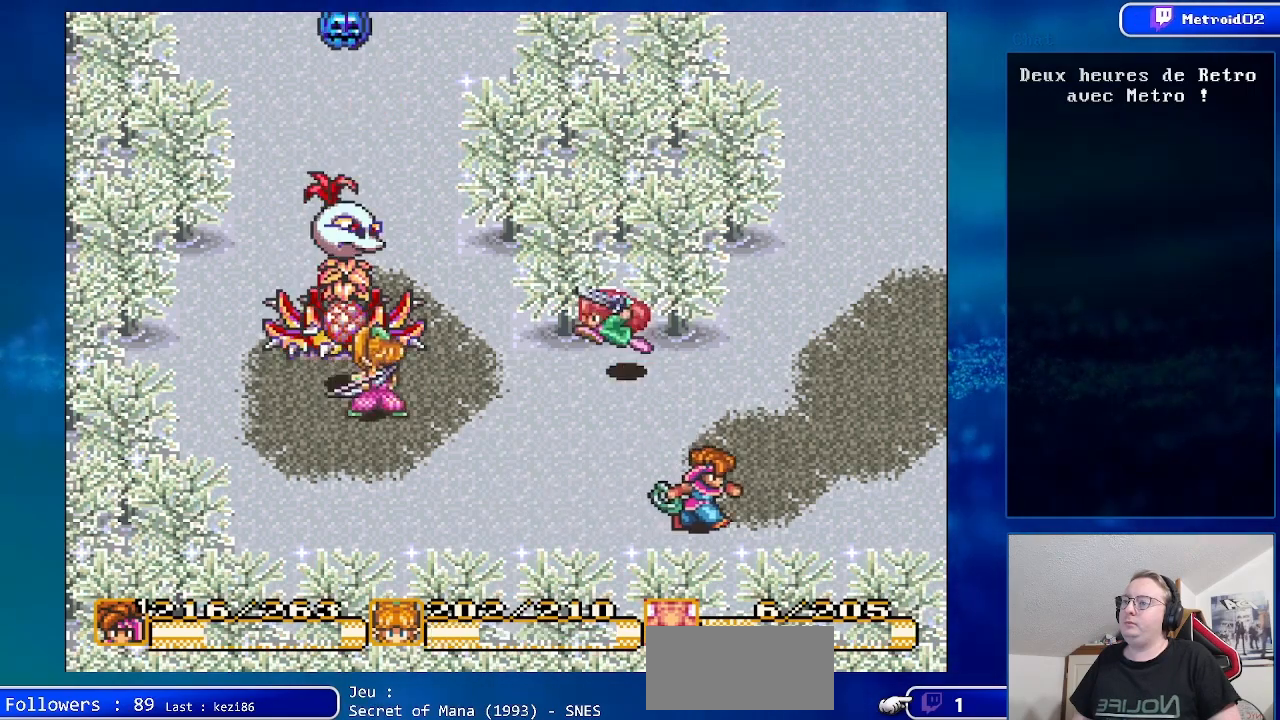
{"buttons": [], "events": [[283, "DPAD_RIGHT", "up"], [283, "Y", "down"], [417, "Y", "up"]]}
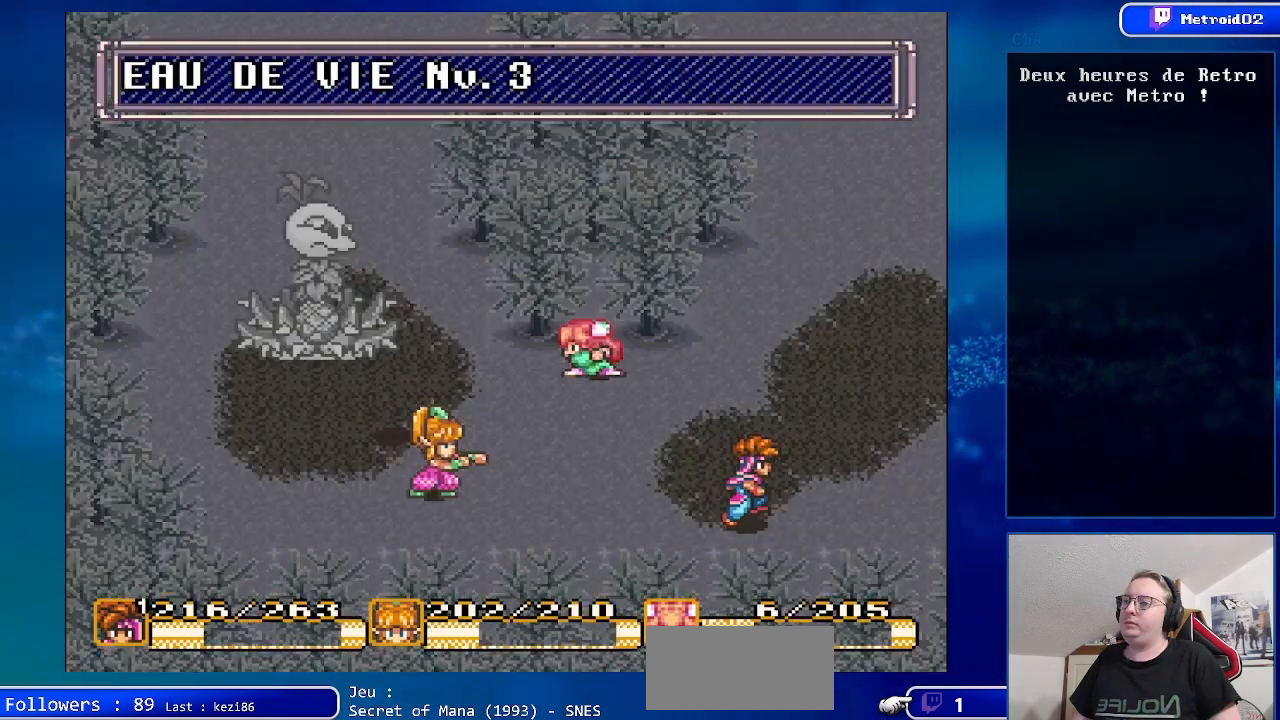
{"buttons": [], "events": []}